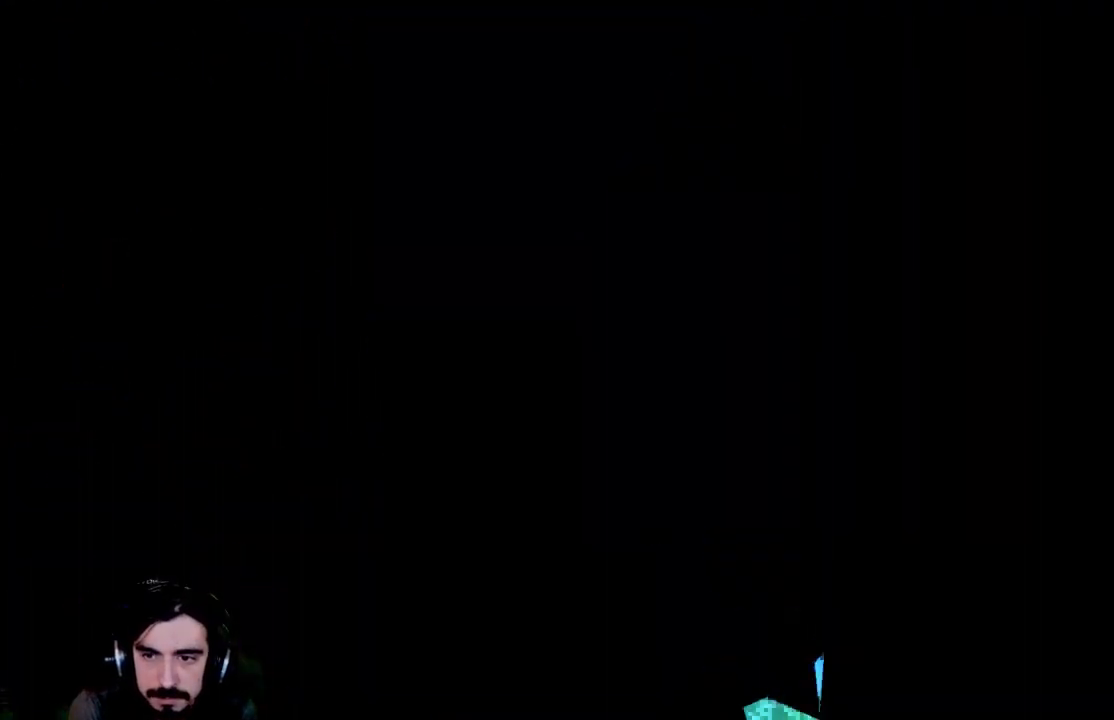
Gameplay with a controller (Xbox layout); each line is a JSON object with the inputs held at the frame after it. "events" lists button and stick changes between this image and that frame as [ms after this image, input, new state], when the widget could be followed in between. Not read: L3 R3 right_stick.
{"buttons": ["R2"], "left_stick": "center", "events": []}
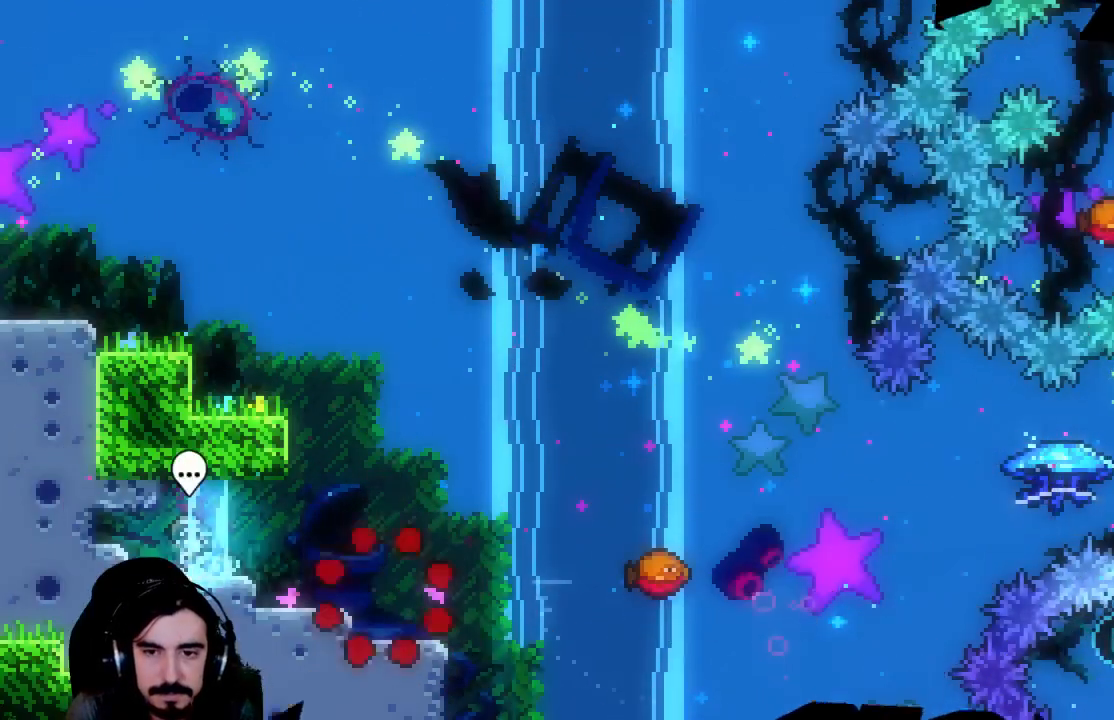
{"buttons": ["A", "R2", "DPAD_RIGHT"], "left_stick": "center", "events": [[400, "DPAD_RIGHT", "down"], [467, "A", "down"]]}
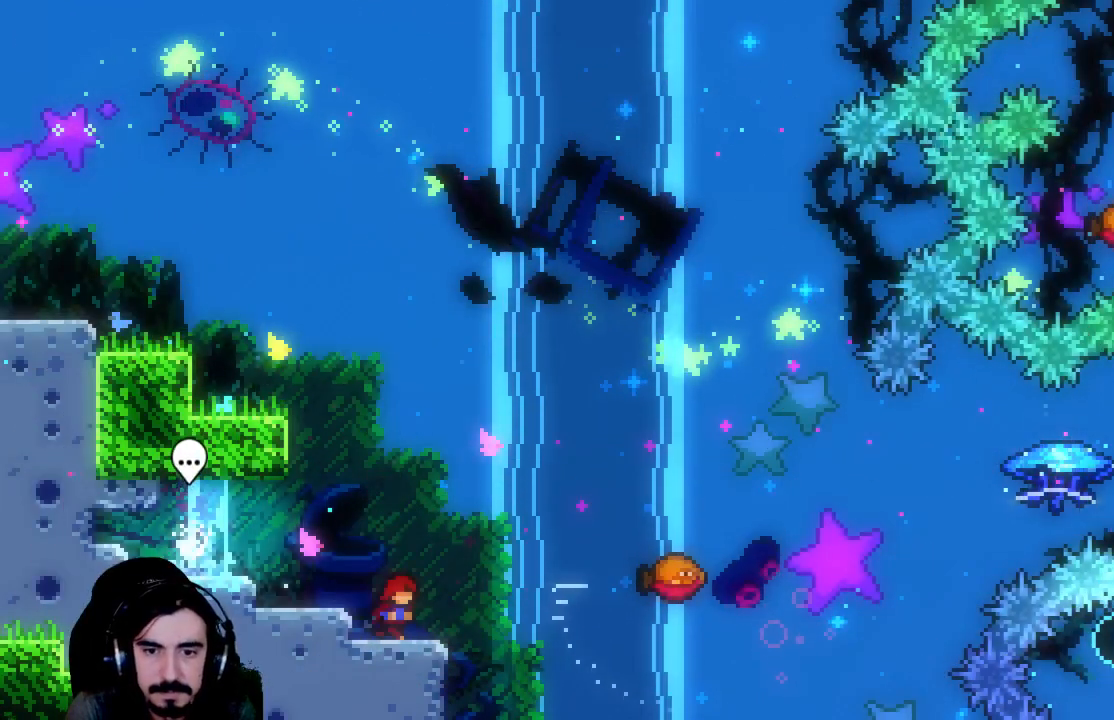
{"buttons": ["R2", "DPAD_UP", "DPAD_RIGHT"], "left_stick": "center", "events": [[50, "DPAD_UP", "down"], [133, "A", "up"], [233, "X", "down"], [483, "X", "up"]]}
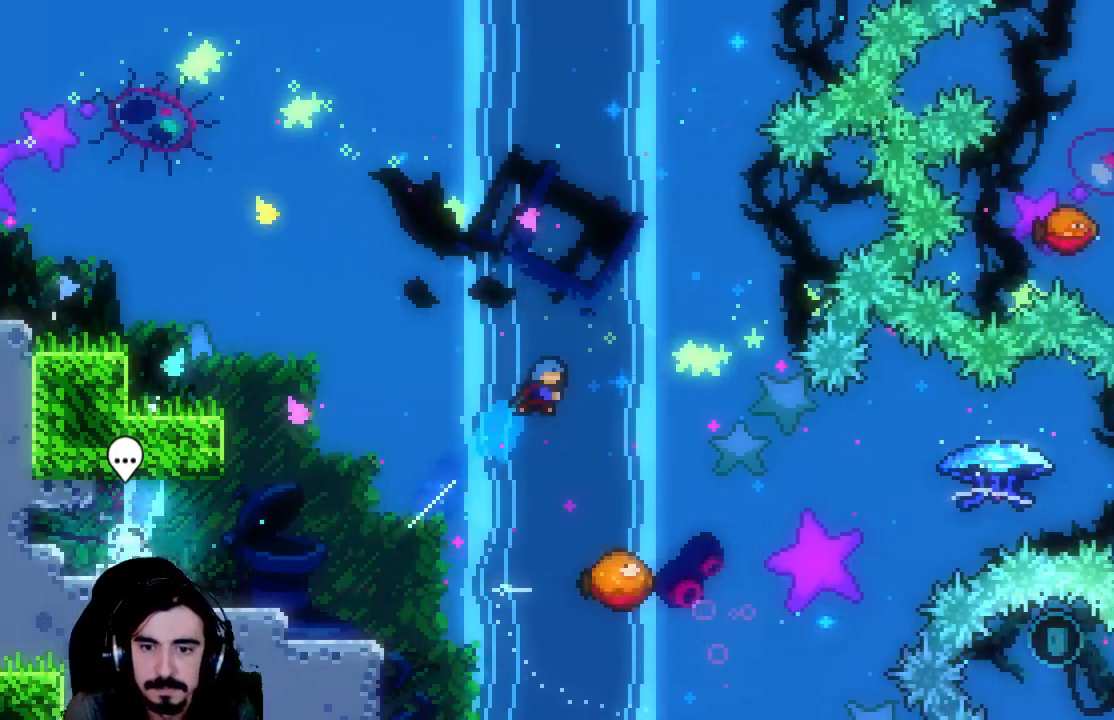
{"buttons": ["R2"], "left_stick": "center", "events": [[217, "DPAD_UP", "up"], [267, "DPAD_RIGHT", "up"]]}
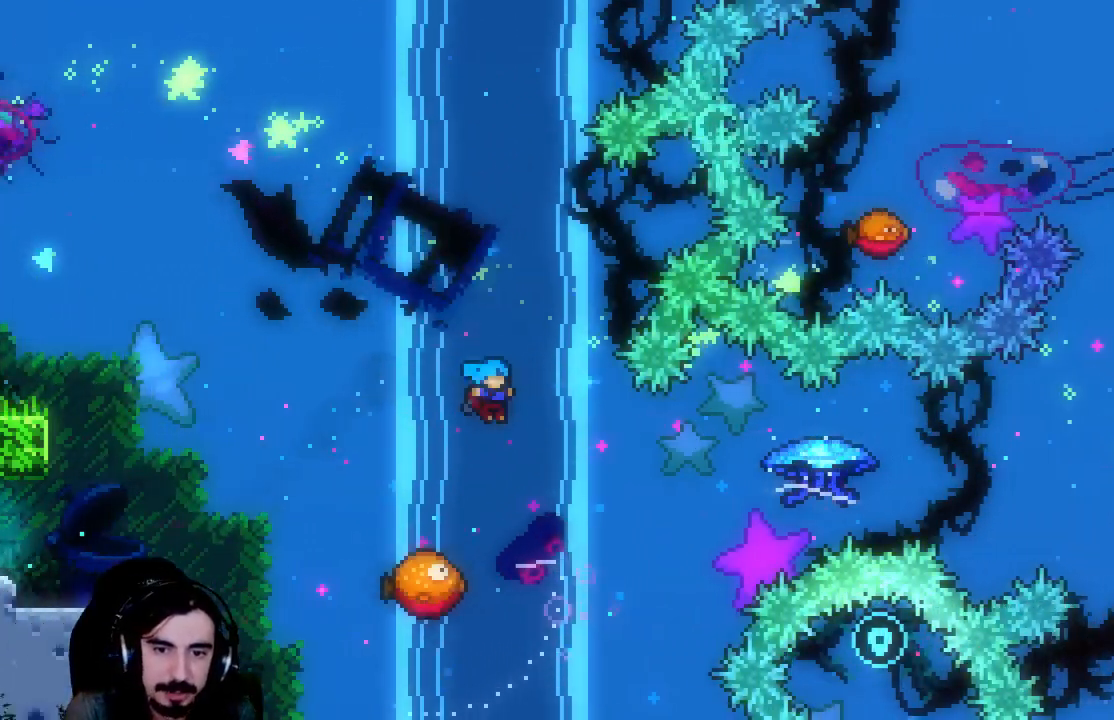
{"buttons": ["R2", "DPAD_RIGHT"], "left_stick": "center", "events": [[100, "DPAD_RIGHT", "down"], [200, "DPAD_RIGHT", "up"], [350, "DPAD_RIGHT", "down"]]}
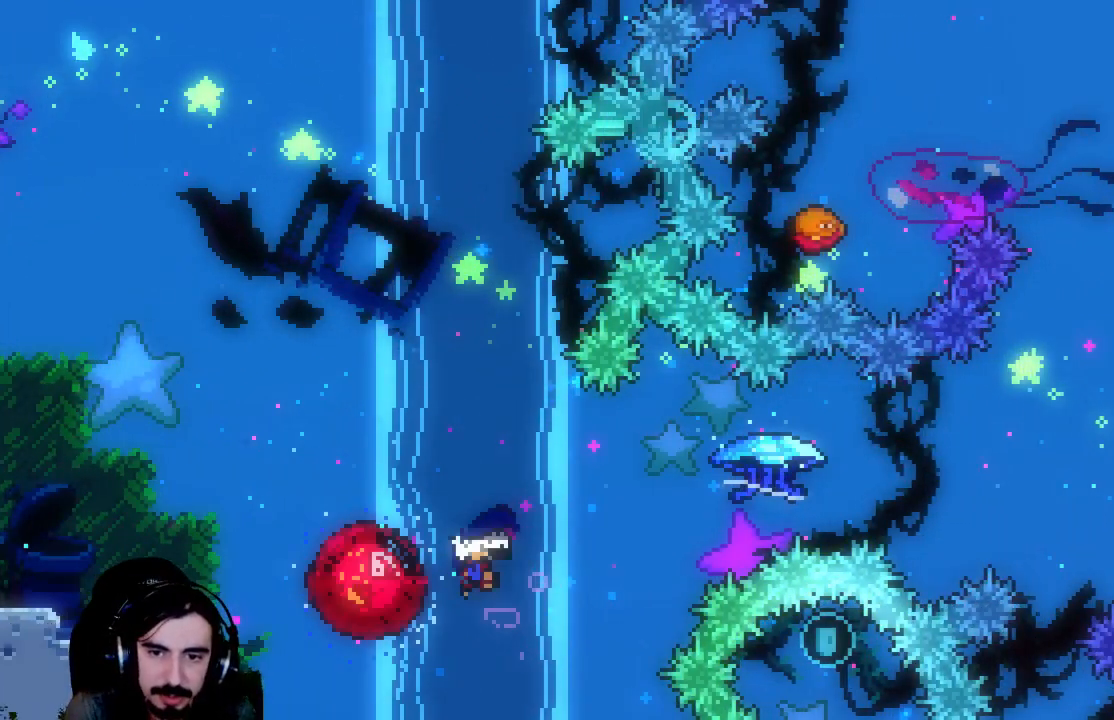
{"buttons": ["R2", "DPAD_RIGHT"], "left_stick": "center", "events": []}
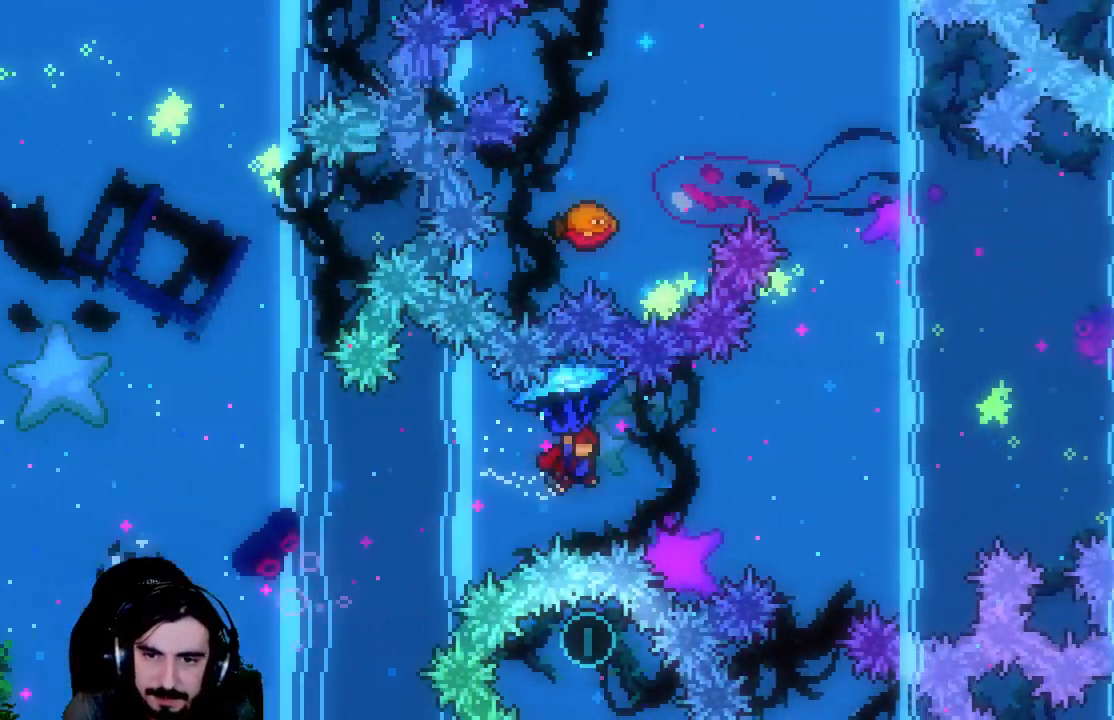
{"buttons": ["X", "R2", "DPAD_UP"], "left_stick": "center", "events": [[283, "DPAD_RIGHT", "up"], [317, "DPAD_UP", "down"], [317, "R2", "up"], [417, "R2", "down"], [417, "X", "down"]]}
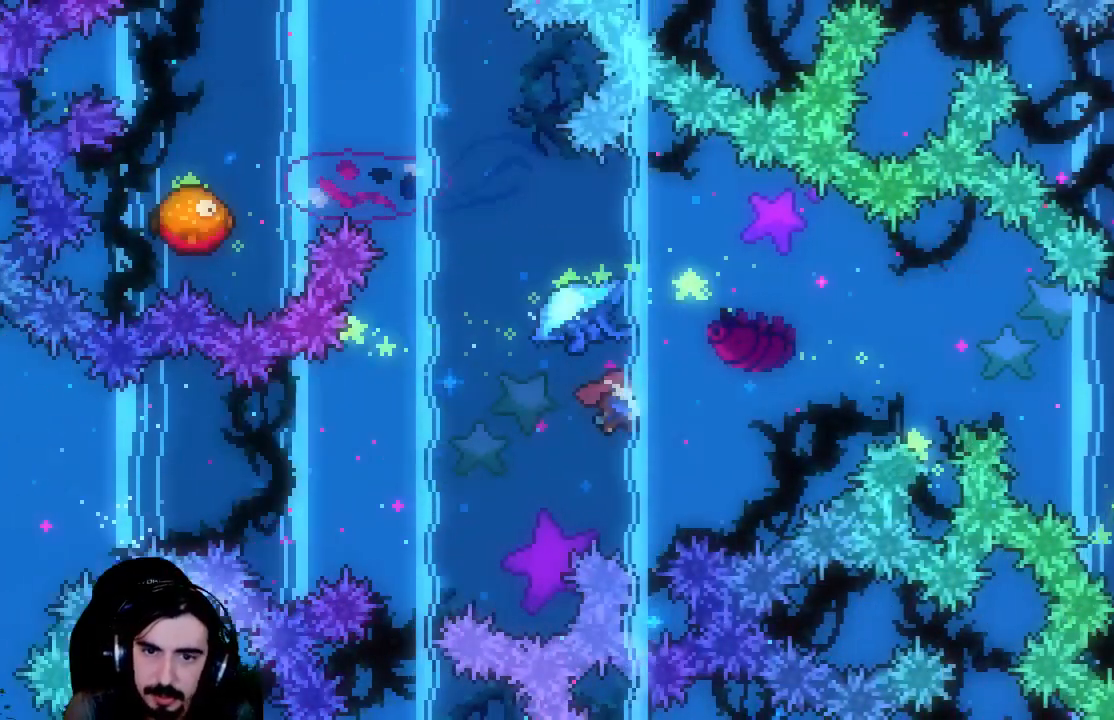
{"buttons": ["X", "R2", "DPAD_UP", "DPAD_LEFT"], "left_stick": "center", "events": [[50, "DPAD_LEFT", "down"]]}
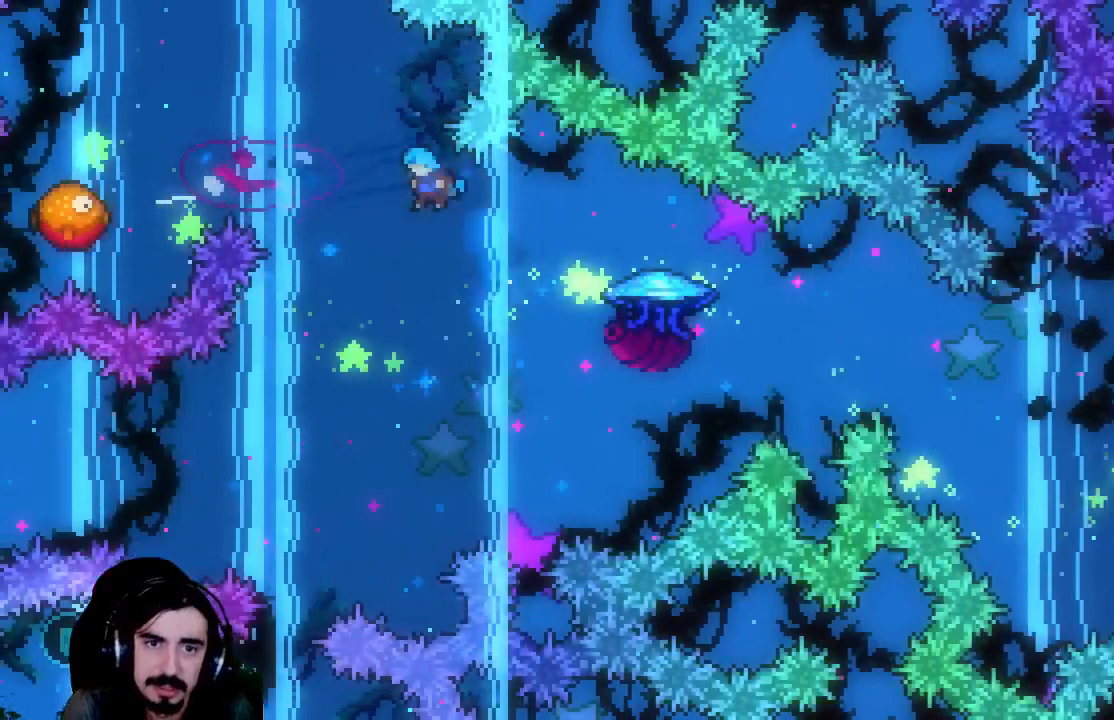
{"buttons": ["DPAD_DOWN", "DPAD_RIGHT"], "left_stick": "center", "events": [[100, "X", "up"], [117, "DPAD_UP", "up"], [167, "DPAD_LEFT", "up"], [200, "R2", "up"], [250, "DPAD_RIGHT", "down"], [350, "DPAD_DOWN", "down"]]}
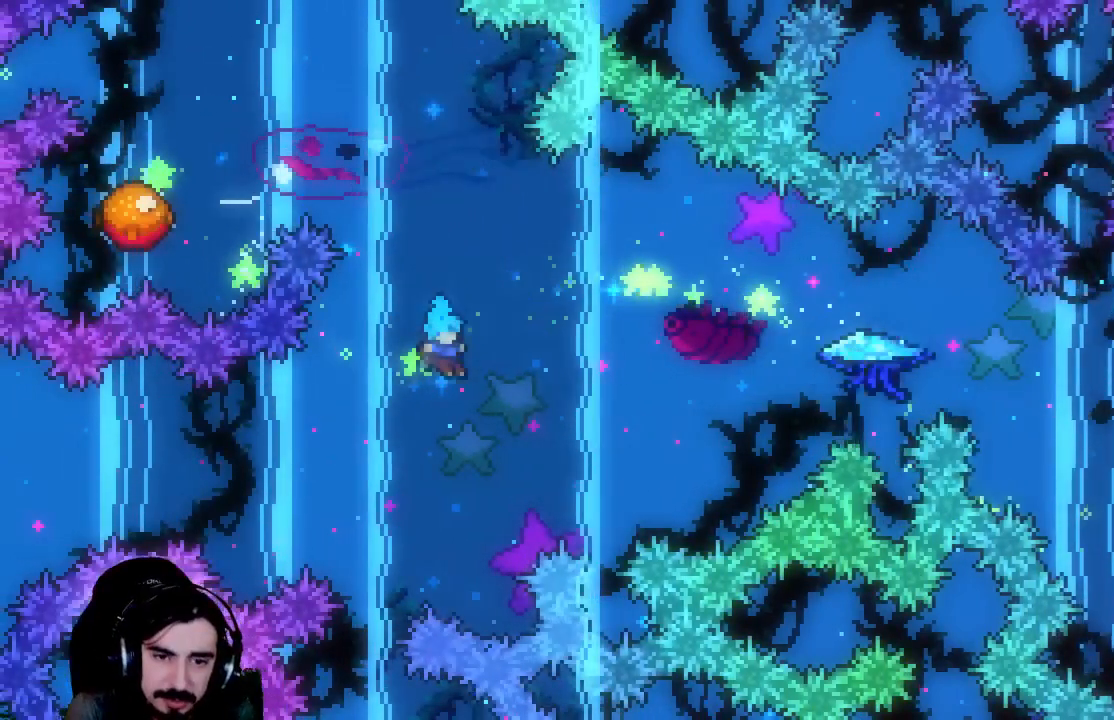
{"buttons": ["DPAD_DOWN", "DPAD_RIGHT"], "left_stick": "center", "events": [[67, "X", "down"], [300, "X", "up"]]}
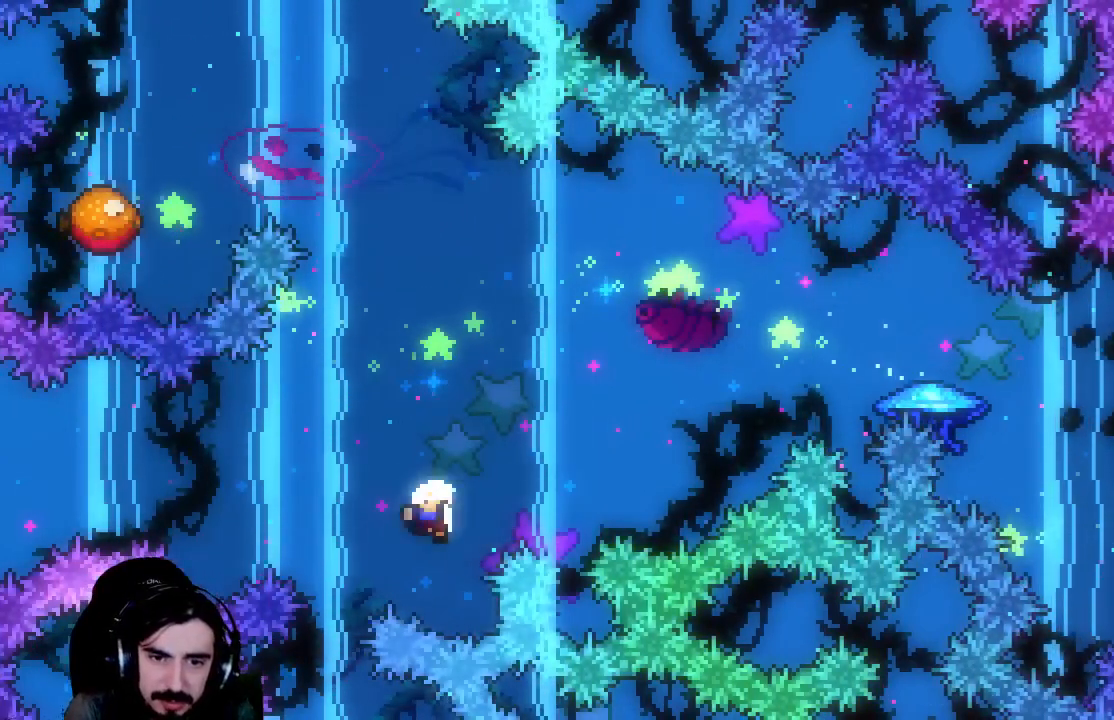
{"buttons": ["R2"], "left_stick": "center", "events": [[67, "DPAD_DOWN", "up"], [100, "DPAD_RIGHT", "up"], [400, "R2", "down"]]}
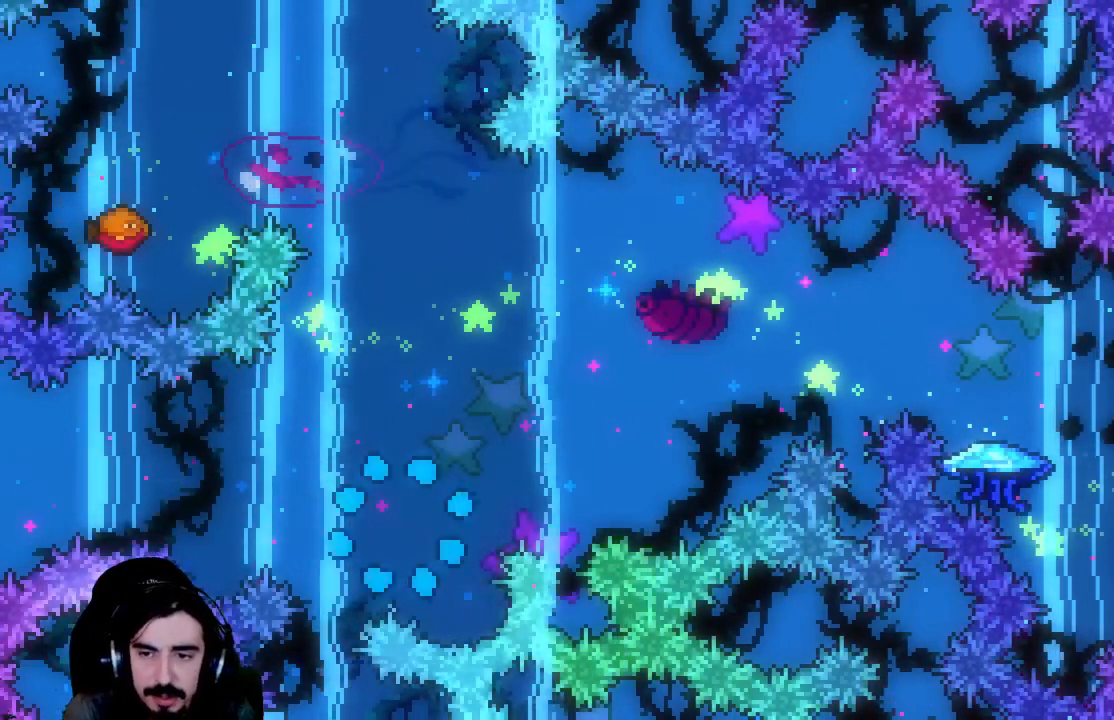
{"buttons": ["R2", "DPAD_RIGHT"], "left_stick": "center", "events": [[17, "DPAD_RIGHT", "down"], [400, "DPAD_RIGHT", "up"], [467, "DPAD_RIGHT", "down"]]}
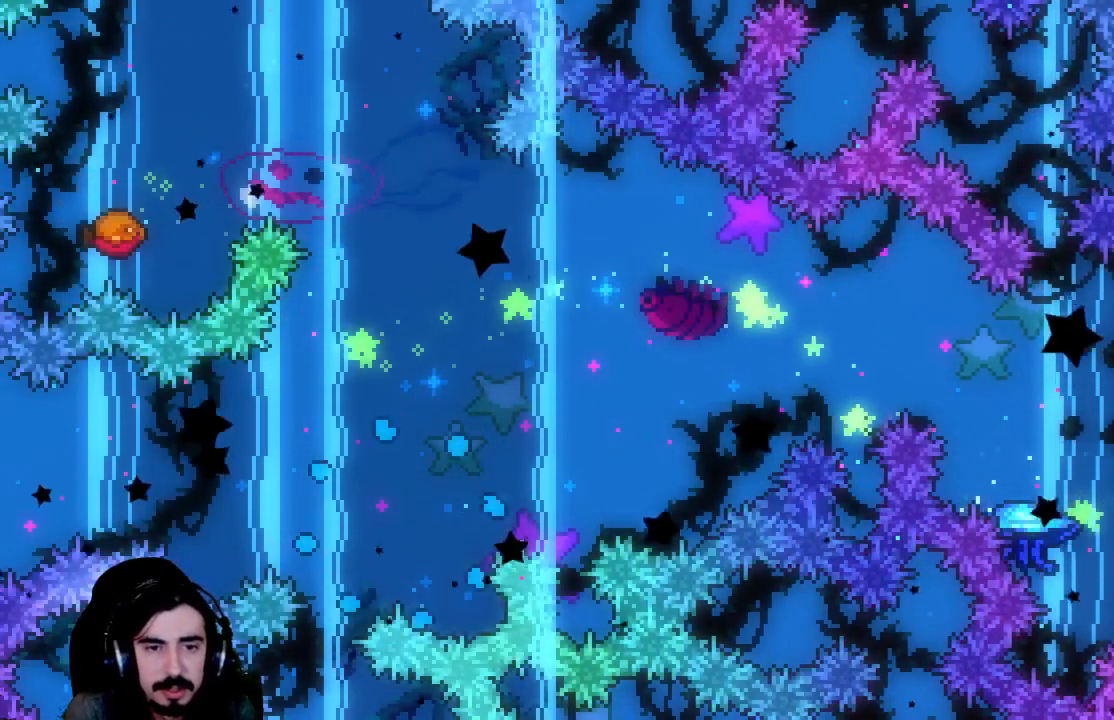
{"buttons": ["R2"], "left_stick": "center", "events": [[117, "DPAD_RIGHT", "up"]]}
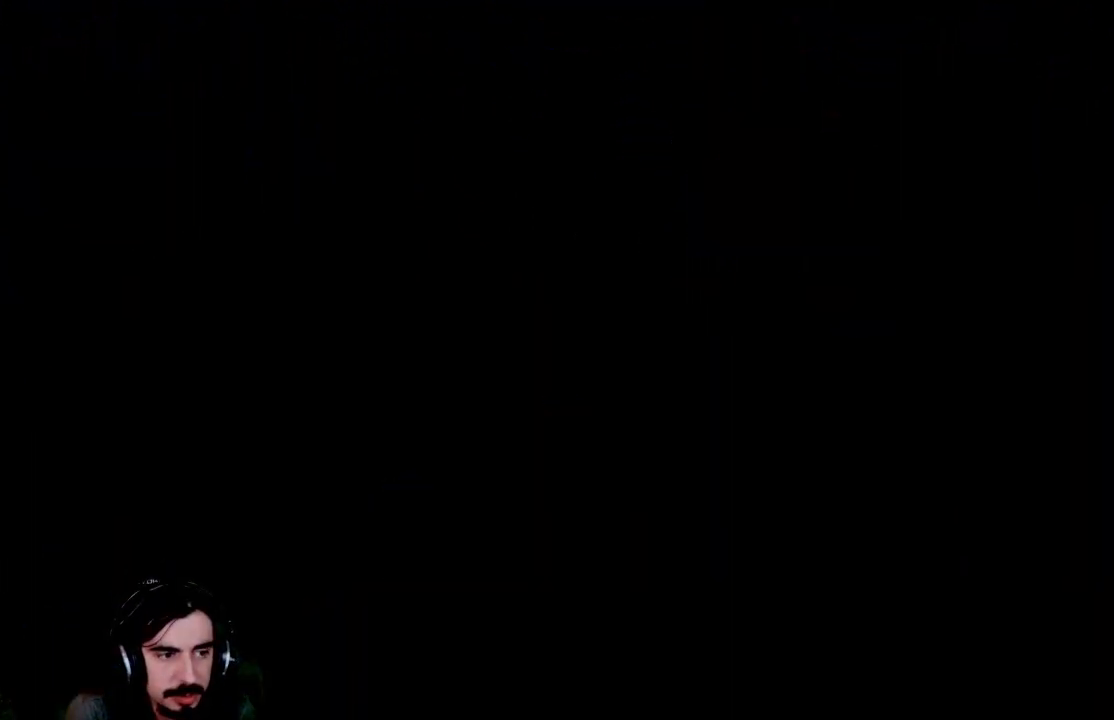
{"buttons": ["R2"], "left_stick": "center", "events": [[17, "DPAD_RIGHT", "down"], [317, "DPAD_RIGHT", "up"]]}
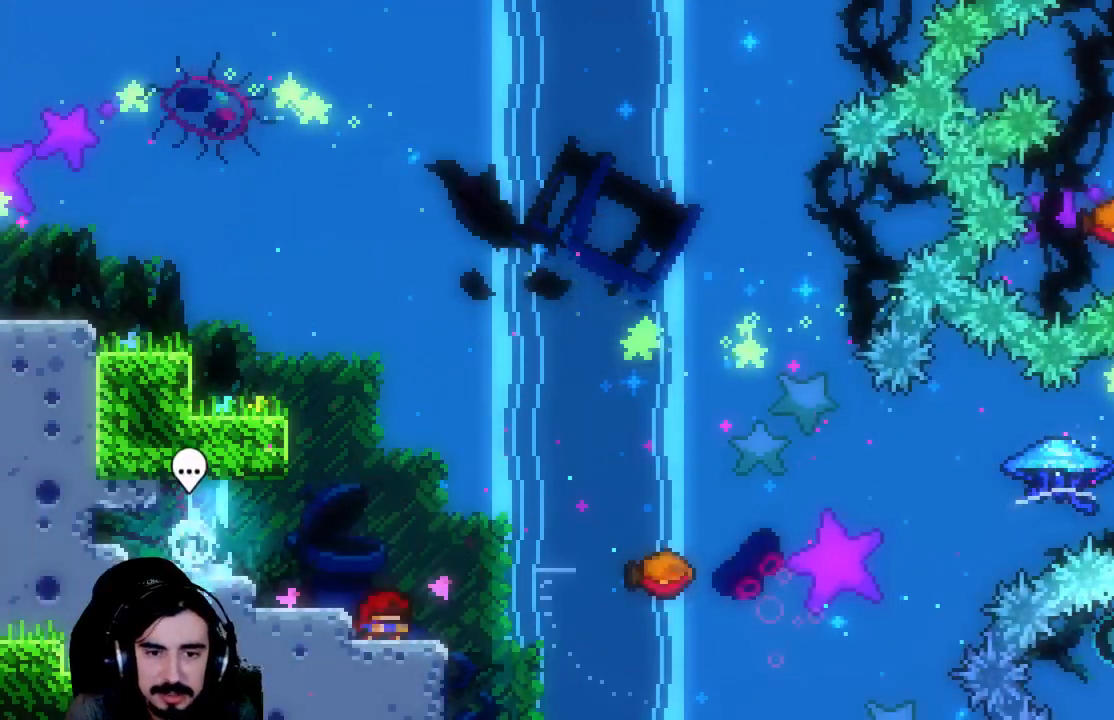
{"buttons": ["A", "R2", "DPAD_UP", "DPAD_RIGHT"], "left_stick": "center", "events": [[183, "DPAD_RIGHT", "down"], [300, "A", "down"], [383, "DPAD_UP", "down"]]}
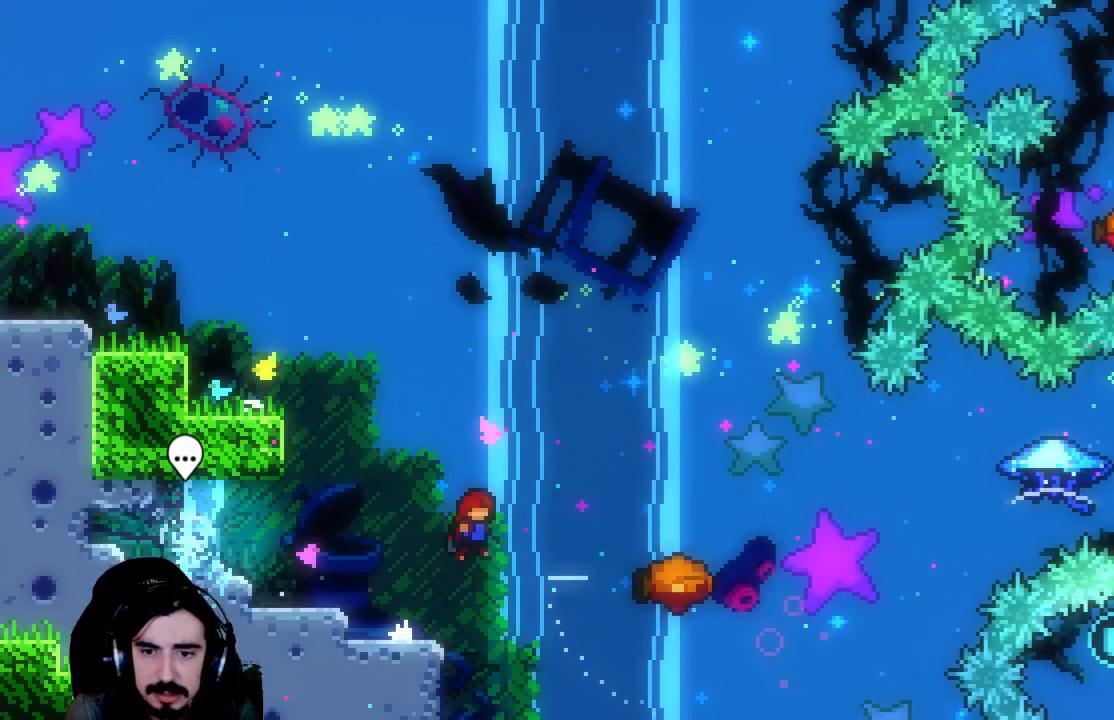
{"buttons": ["R2", "DPAD_RIGHT"], "left_stick": "center", "events": [[33, "A", "up"], [100, "X", "down"], [433, "X", "up"], [500, "DPAD_UP", "up"]]}
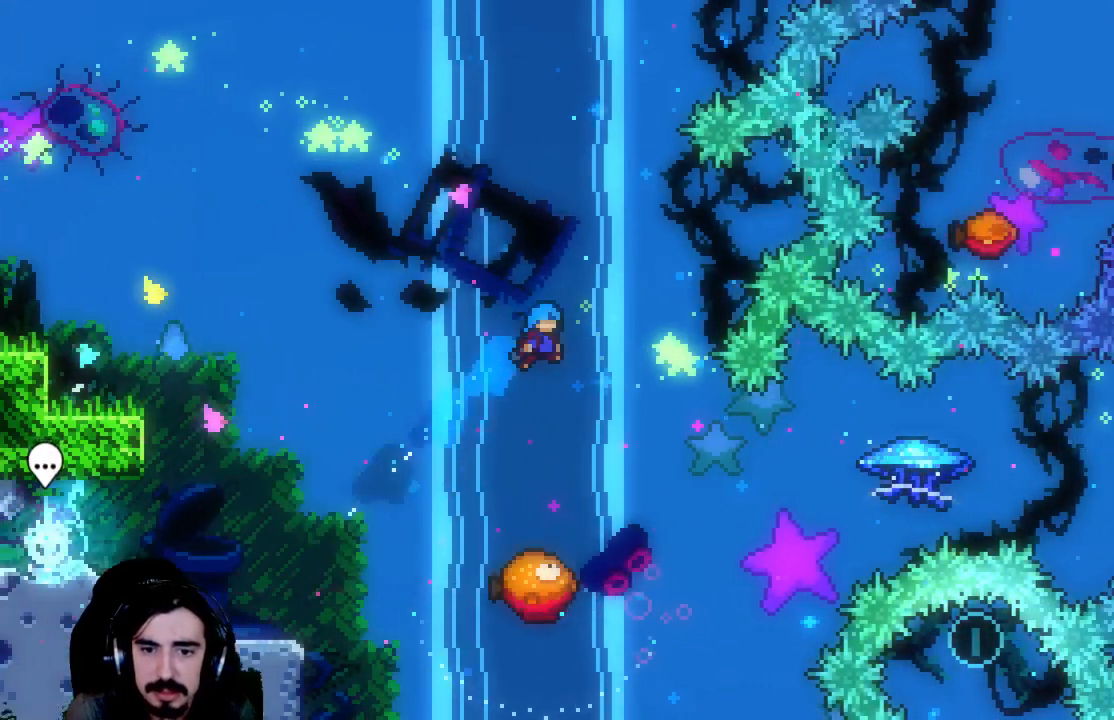
{"buttons": ["R2", "DPAD_RIGHT"], "left_stick": "center", "events": [[50, "DPAD_RIGHT", "up"], [417, "DPAD_RIGHT", "down"]]}
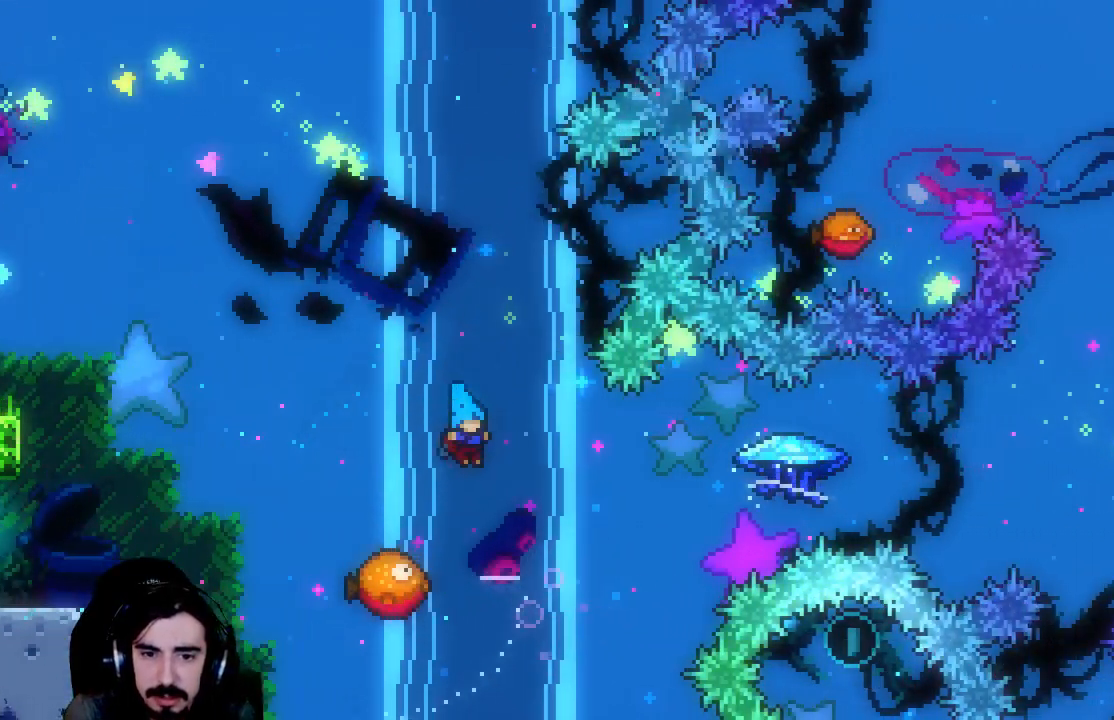
{"buttons": ["R2", "DPAD_RIGHT"], "left_stick": "center", "events": [[50, "DPAD_RIGHT", "up"], [283, "DPAD_RIGHT", "down"]]}
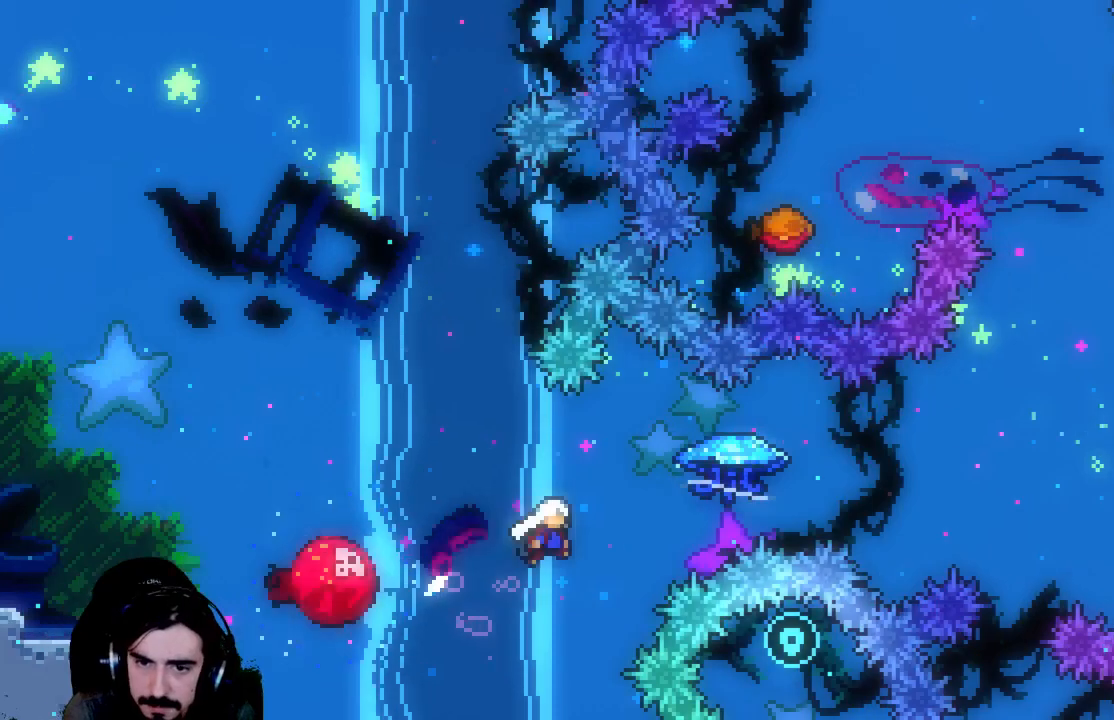
{"buttons": ["R2", "DPAD_RIGHT"], "left_stick": "center", "events": []}
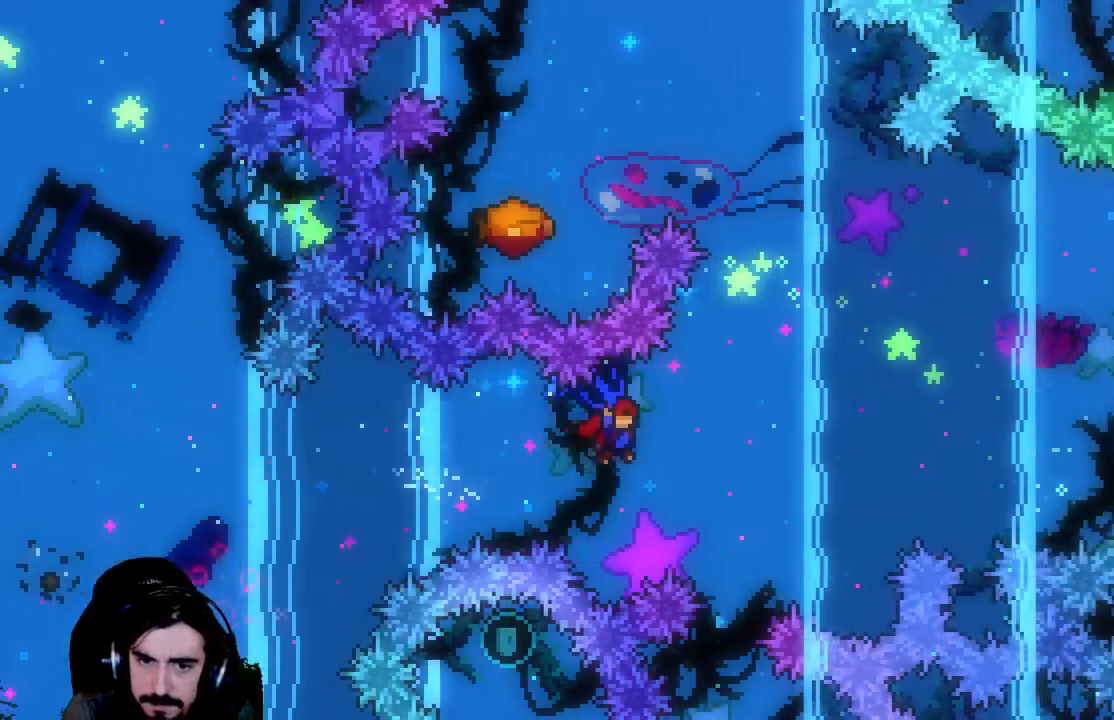
{"buttons": ["X", "R2", "DPAD_UP", "DPAD_LEFT"], "left_stick": "center", "events": [[83, "R2", "up"], [100, "DPAD_RIGHT", "up"], [150, "DPAD_UP", "down"], [200, "X", "down"], [233, "R2", "down"], [500, "DPAD_LEFT", "down"]]}
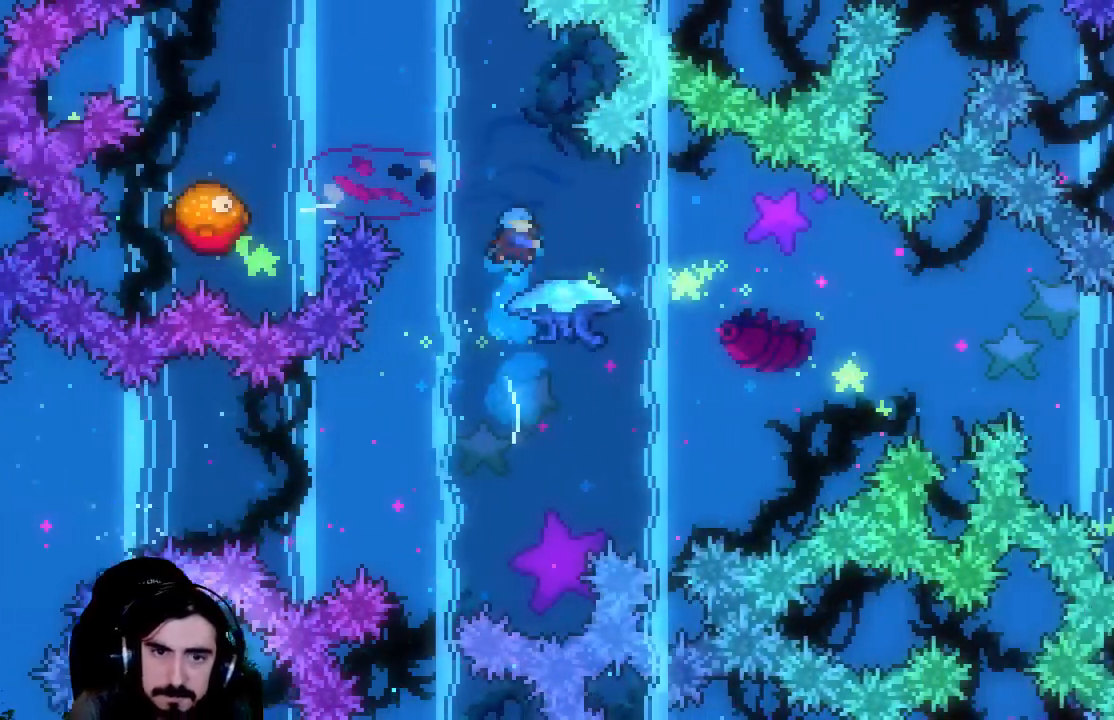
{"buttons": ["R2"], "left_stick": "center", "events": [[450, "X", "up"], [483, "DPAD_LEFT", "up"], [483, "DPAD_UP", "up"]]}
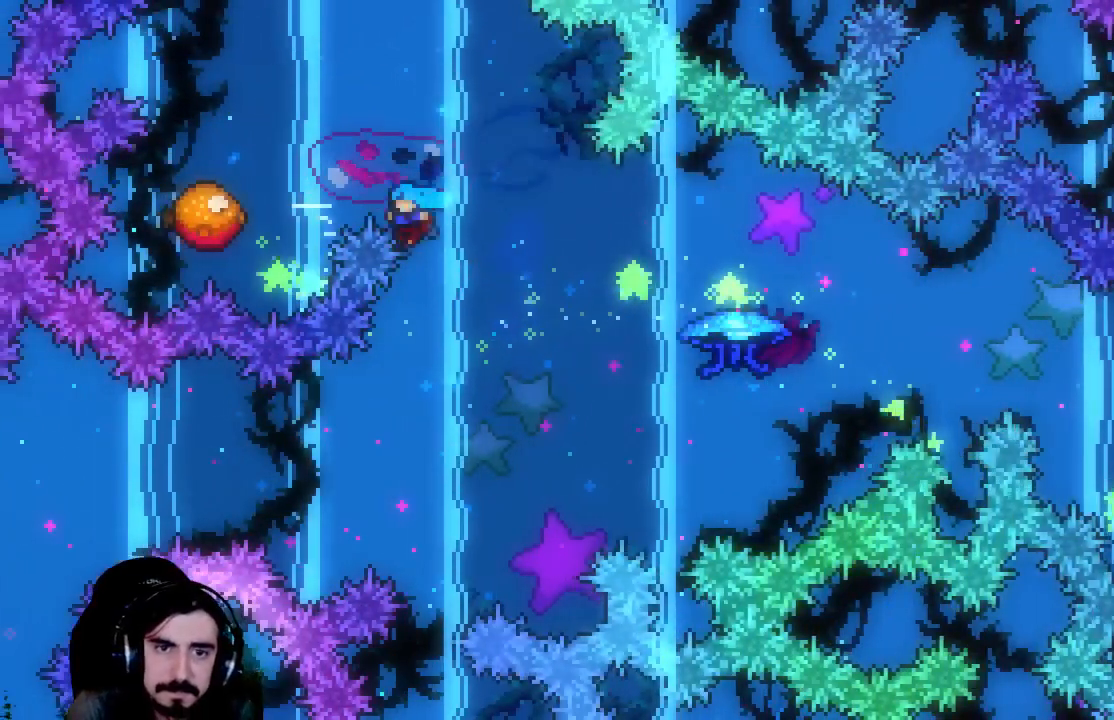
{"buttons": [], "left_stick": "center", "events": [[33, "R2", "up"]]}
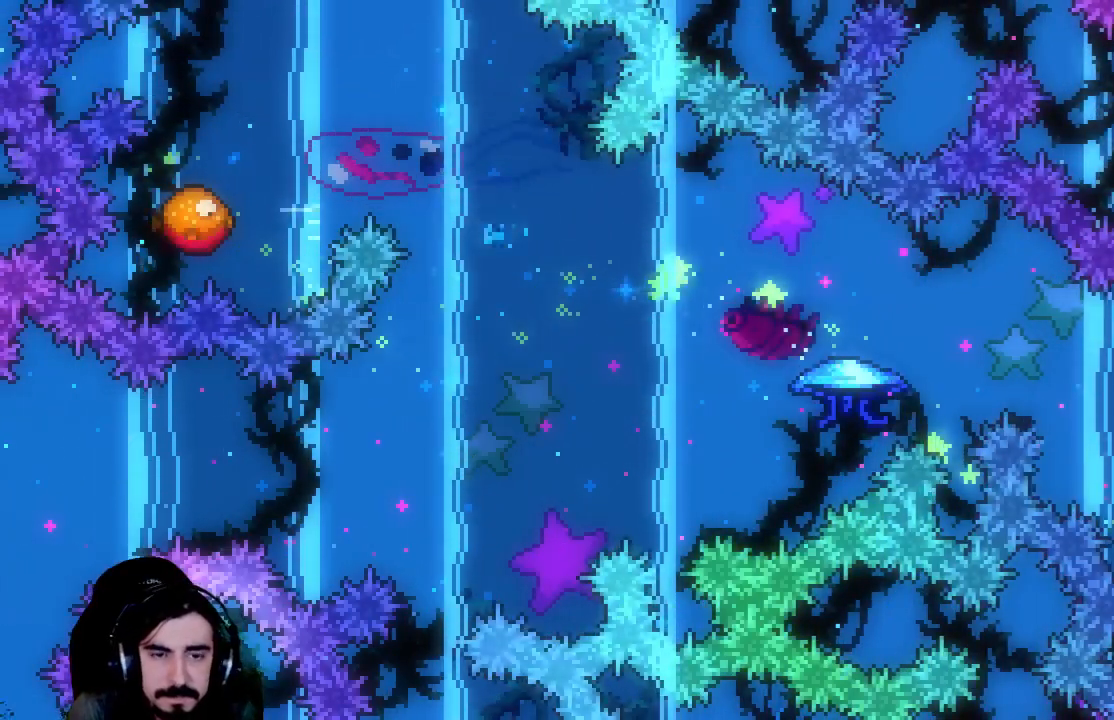
{"buttons": ["R2"], "left_stick": "center", "events": [[217, "R2", "down"]]}
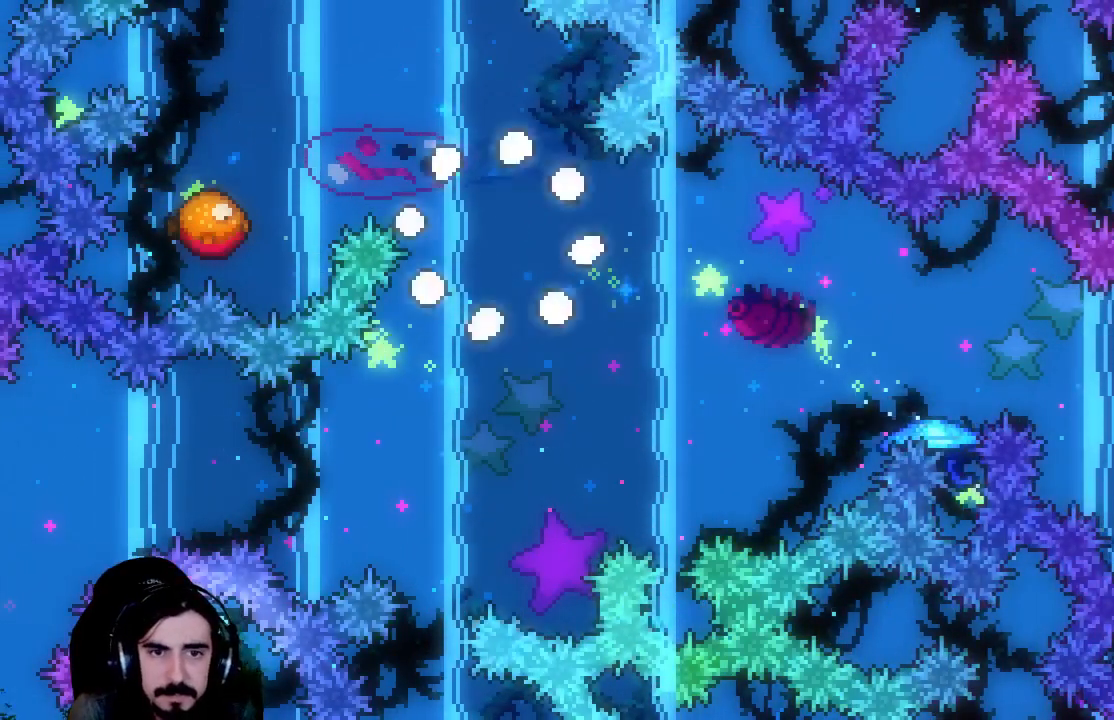
{"buttons": ["R2"], "left_stick": "center", "events": []}
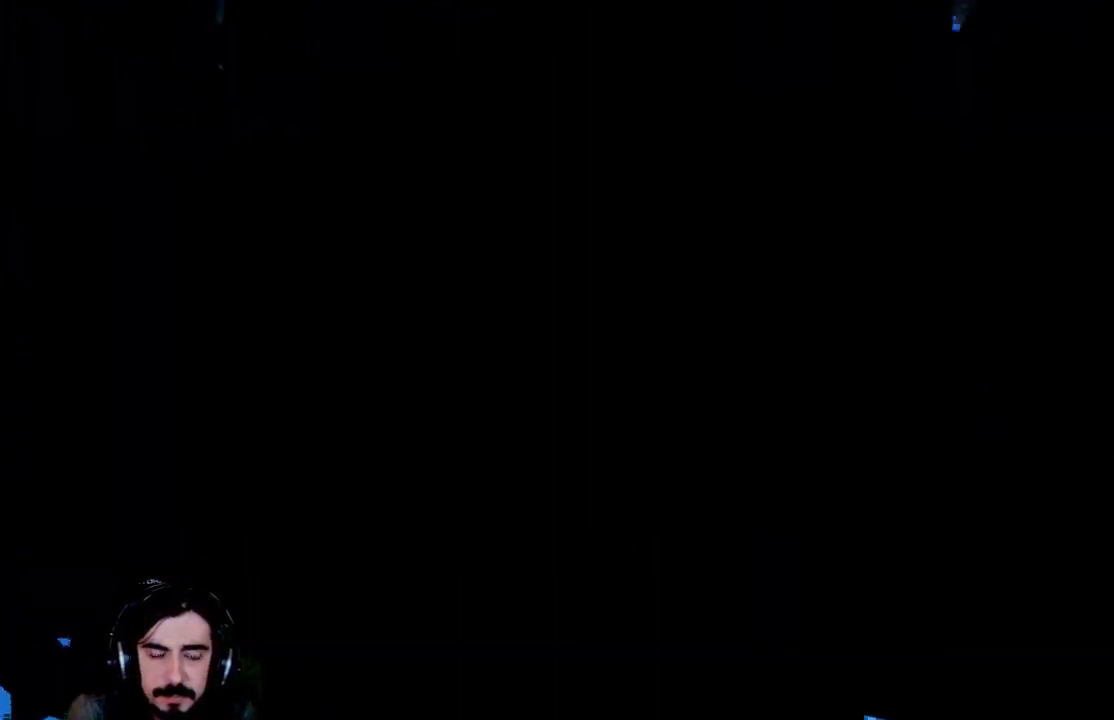
{"buttons": ["R2"], "left_stick": "center", "events": []}
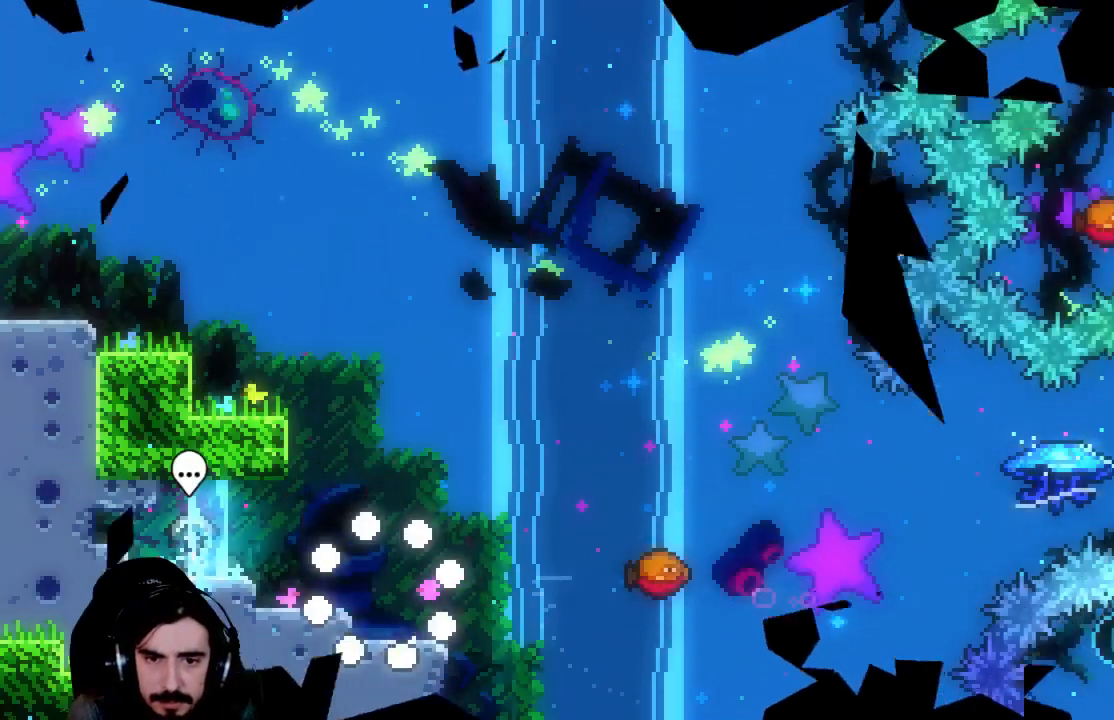
{"buttons": ["A", "R2", "DPAD_UP", "DPAD_RIGHT"], "left_stick": "center", "events": [[350, "DPAD_RIGHT", "down"], [433, "A", "down"], [450, "DPAD_UP", "down"]]}
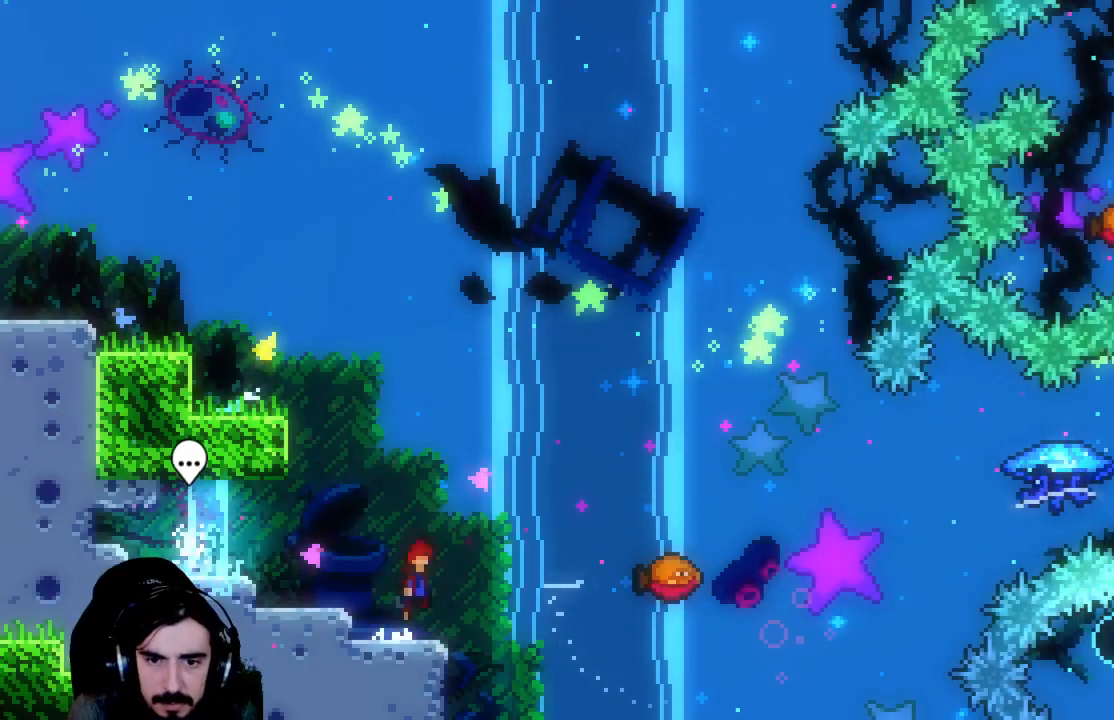
{"buttons": ["R2", "DPAD_UP", "DPAD_RIGHT"], "left_stick": "center", "events": [[133, "A", "up"], [217, "X", "down"], [417, "X", "up"]]}
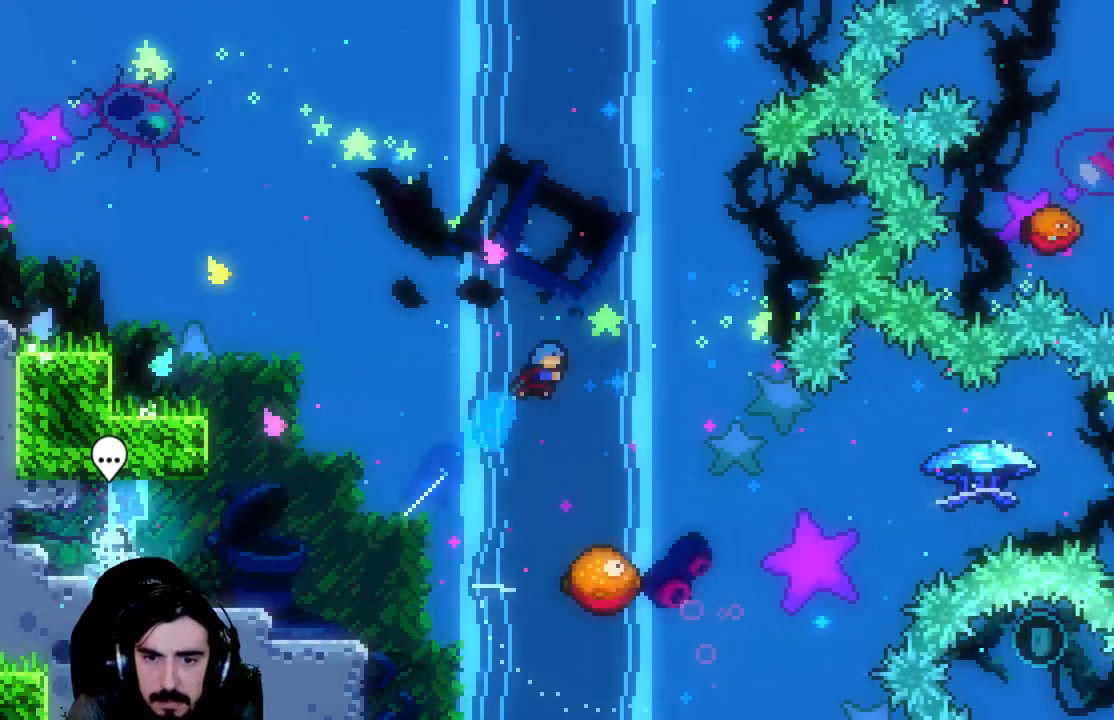
{"buttons": ["R2"], "left_stick": "center", "events": [[133, "DPAD_UP", "up"], [250, "DPAD_RIGHT", "up"]]}
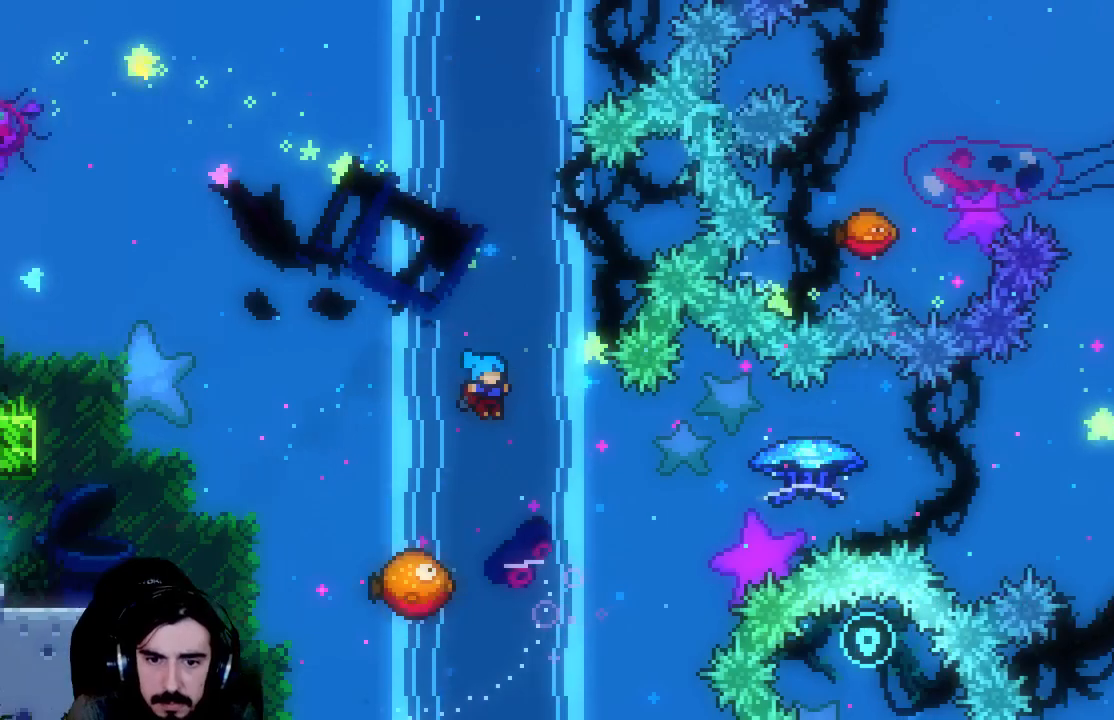
{"buttons": ["R2", "DPAD_RIGHT"], "left_stick": "center", "events": [[183, "DPAD_RIGHT", "down"], [383, "DPAD_RIGHT", "up"], [433, "DPAD_RIGHT", "down"]]}